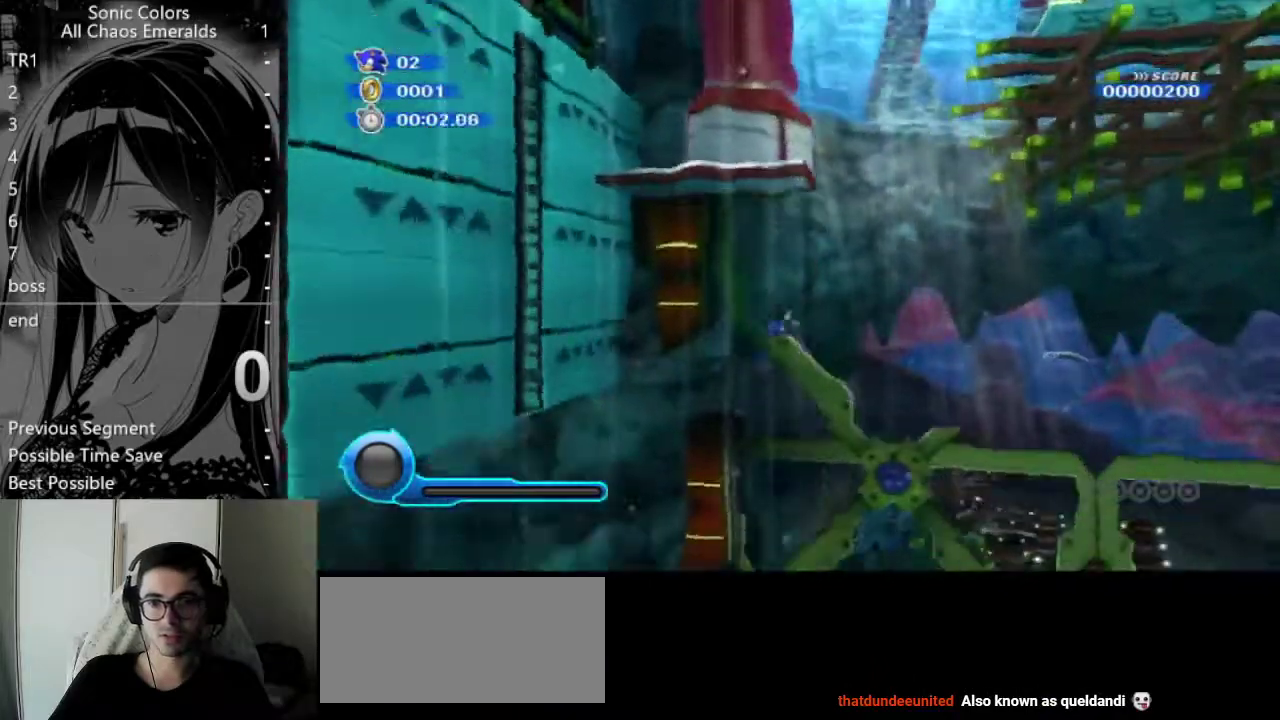
Gameplay with a controller (Nintendo layout); each line is a JSON object with the inputs held at the frame after it. "events" lists button and stick changes between this image and that frame as [ms after this image, input, new state], when the widget could be followed in between. Not read: L3 R3.
{"buttons": [], "left_stick": "right", "right_stick": "center", "events": [[135, "left_stick", "right"]]}
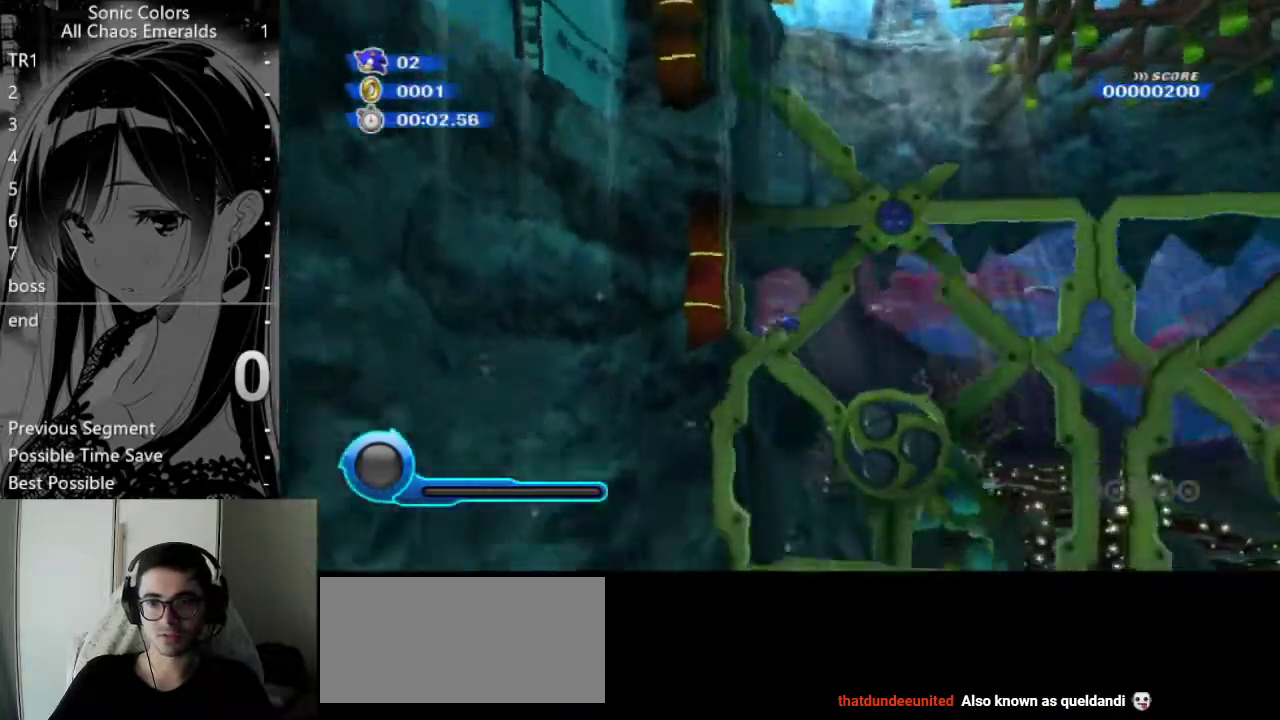
{"buttons": [], "left_stick": "right", "right_stick": "center", "events": []}
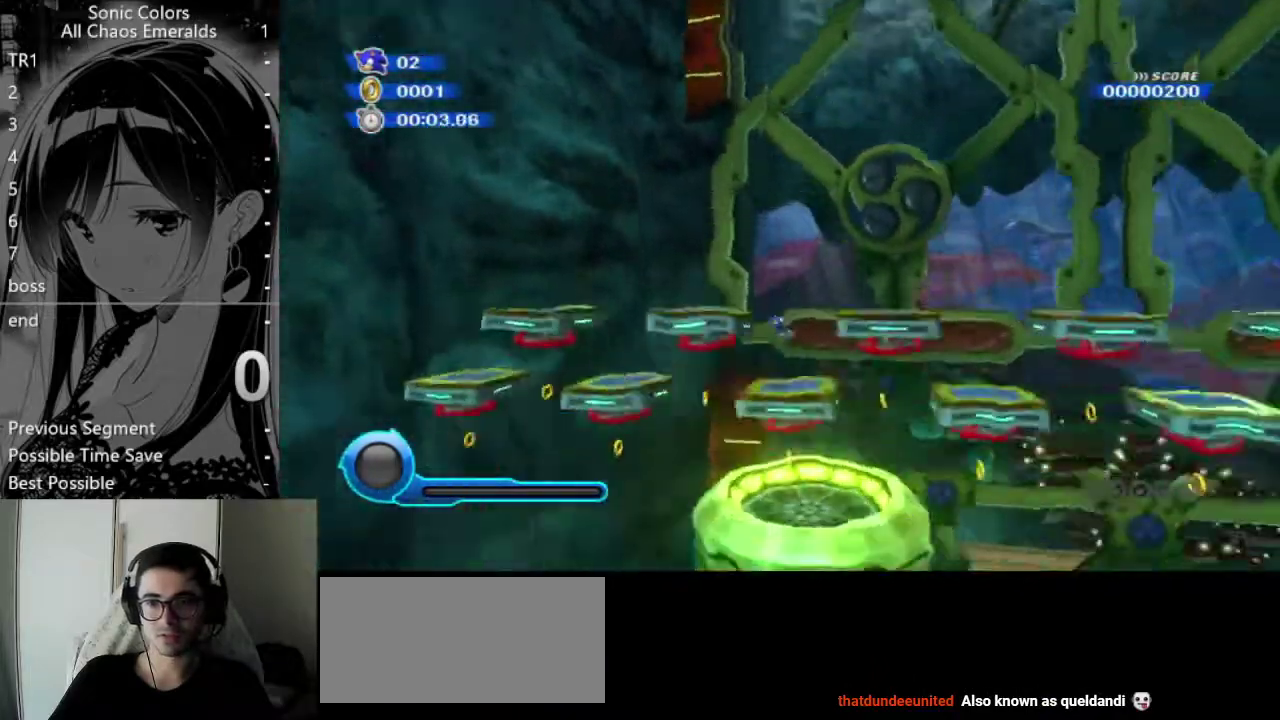
{"buttons": [], "left_stick": "right", "right_stick": "center", "events": []}
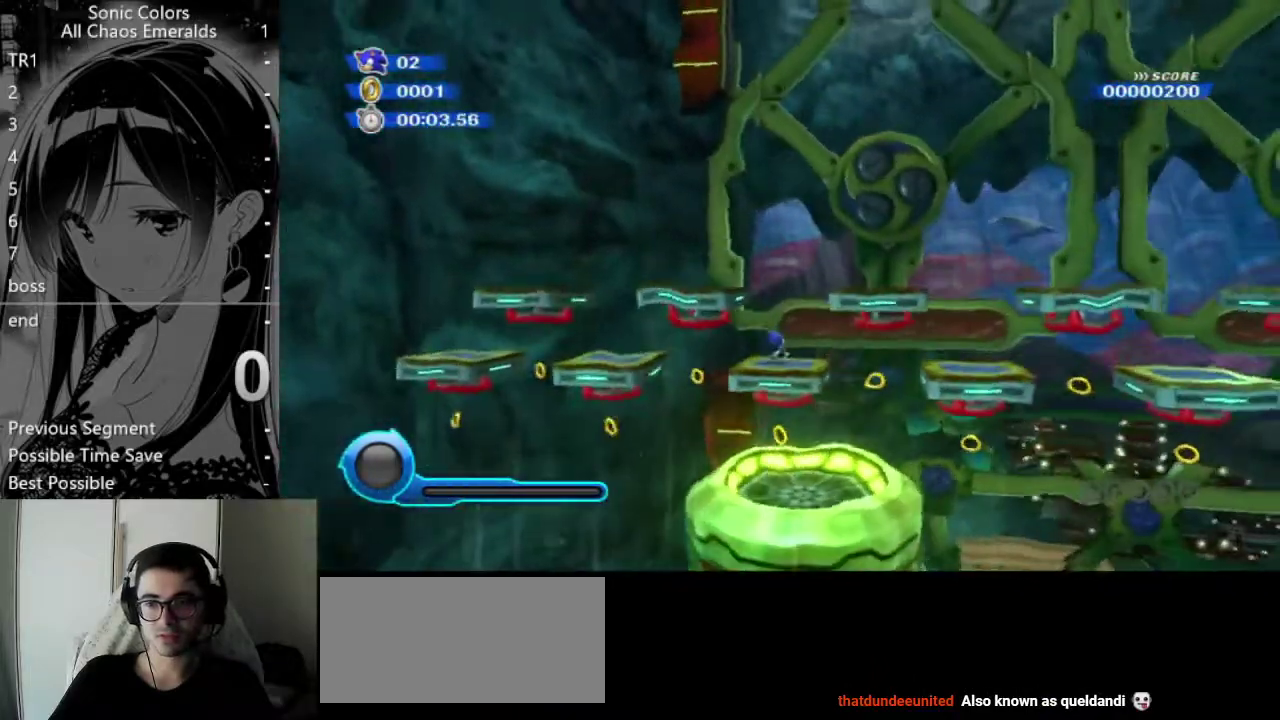
{"buttons": [], "left_stick": "right", "right_stick": "center", "events": []}
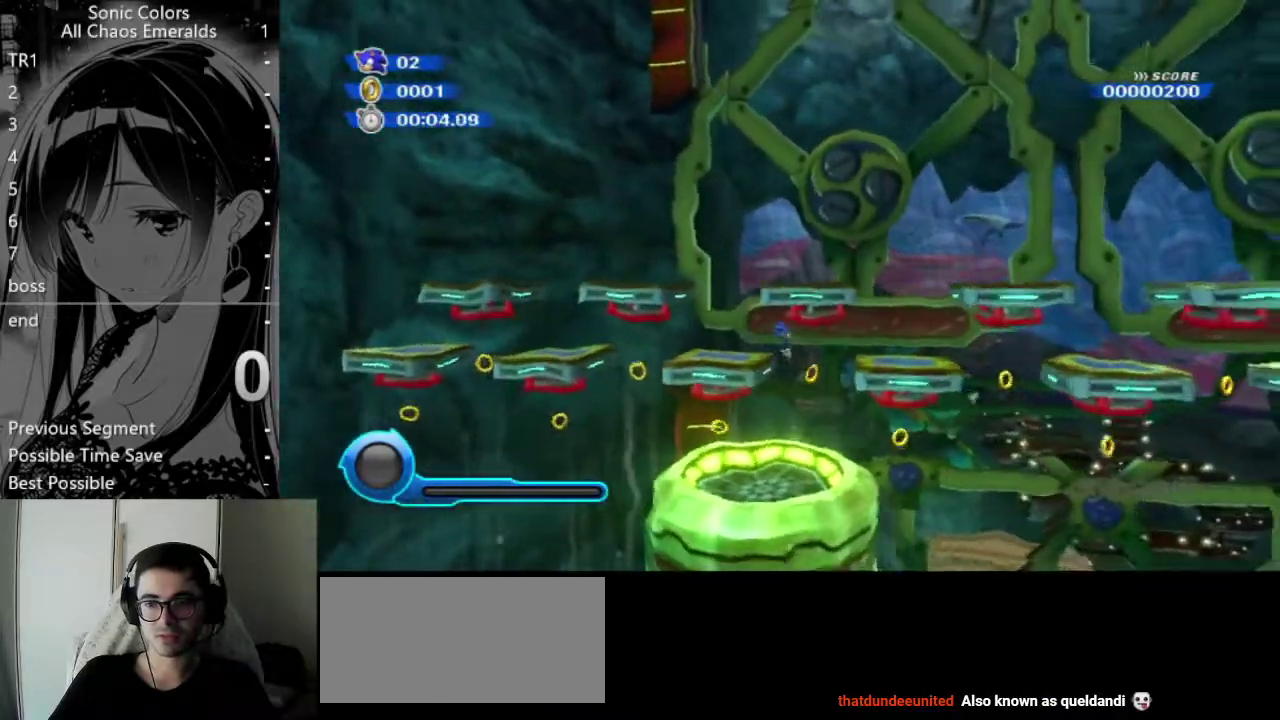
{"buttons": [], "left_stick": "right", "right_stick": "center", "events": []}
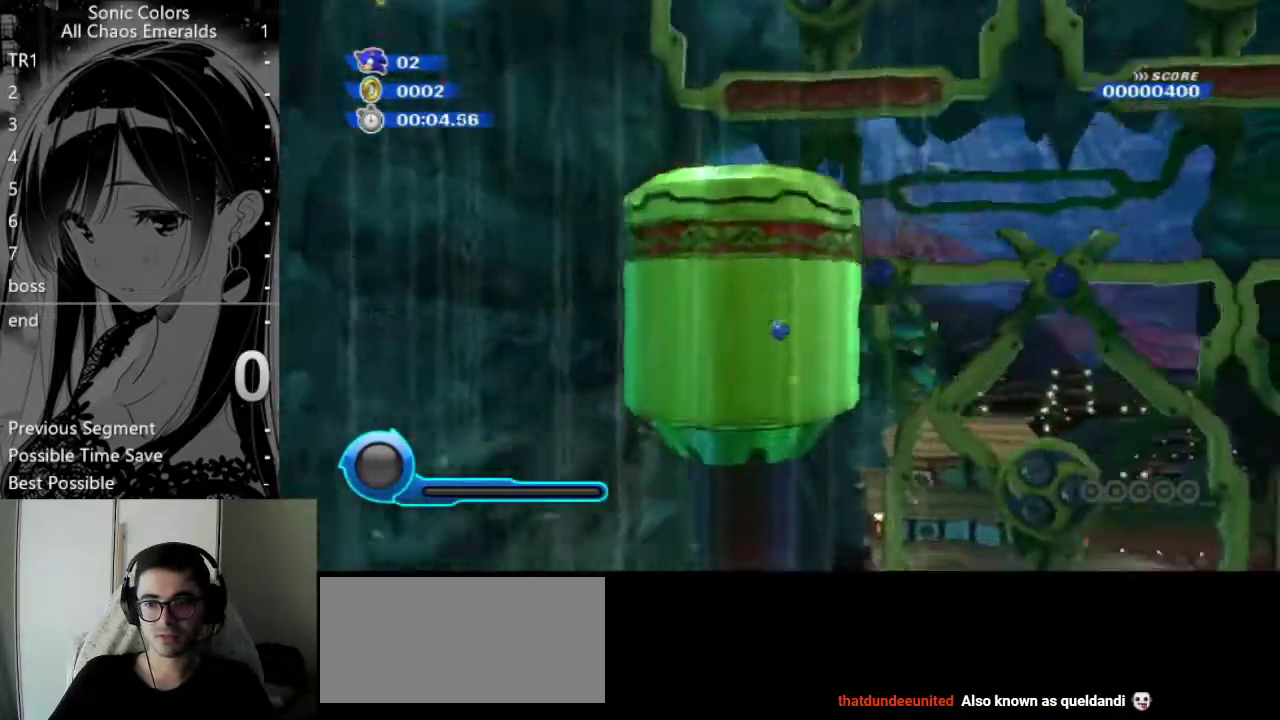
{"buttons": [], "left_stick": "right", "right_stick": "center", "events": []}